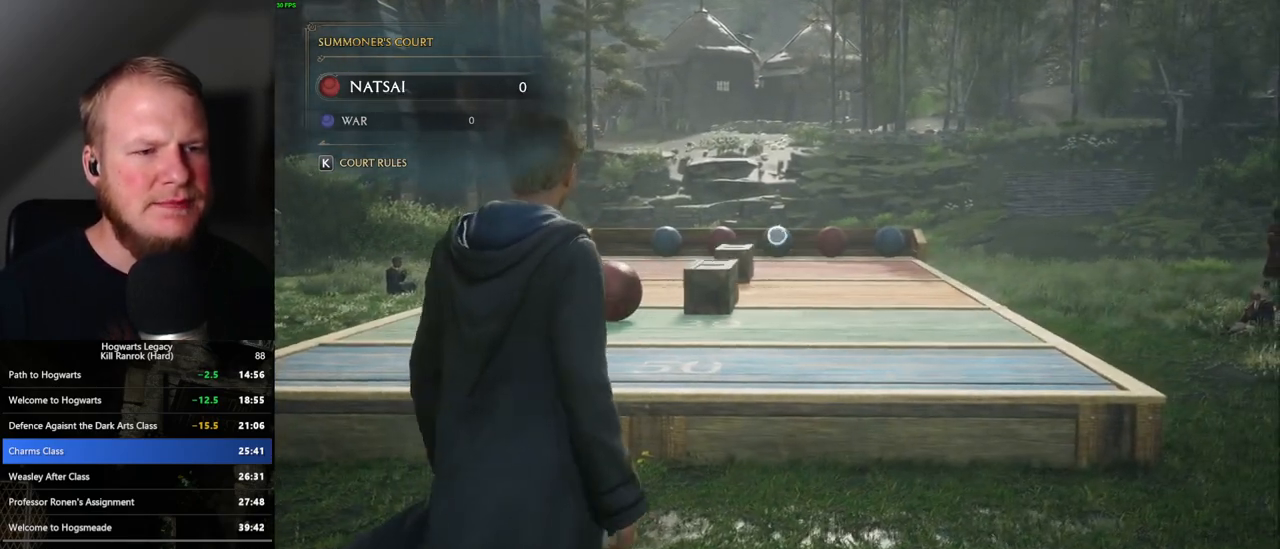
Gameplay with keyboard and mouse; each line is a JSON object with the keys and mouse buttons held at the frame after it. "events" lists presses ("down") and releases ("up") of ".", "/", "0", "1", "2", "3", "4", "5", "6", "7", "8", "9", "a", "alt_l", "alt_r", "b", "backslash", "backspace", "c", "caps_lock", "comma", "ctrl_l", "ctrl_r", "d", "e", "equals", "escape", "f", "f1", "f10", "f11", "f12", "f2", "f3", "f4", "f5", "f6", "f7", "f8", "f9", "g", "h", "i", "j", "k", "l", "lbracket", "m", "minus", "n", "o", "p", "q", "quote", "r", "rbracket", "return", "s", "semicolon", "shift_l", "shift_r", "space", "super_l", "super_r", "t", "tab", "tilde", "u", "v", "w", "x", "y", "z", "mouse_left", "mouse_wheel", "mouse_right", "mouse_mb4" and "mouse_mb5" between this image and that frame as [ms after this image, input, new state], when the widget could be followed in between. "mouse_left", "mouse_wheel", "mouse_right", "mouse_mb4", "mouse_mb5" = the "left", "wheel", "right", "mb4", "mb5" buttons of the "mouse" list. No other keys are recorded. "wheel" means that the mouse wheel is clicked or scrolled. Mouse movement is not recorded.
{"keys": ["a"], "mouse": ["right"], "events": [[467, "a", "down"]]}
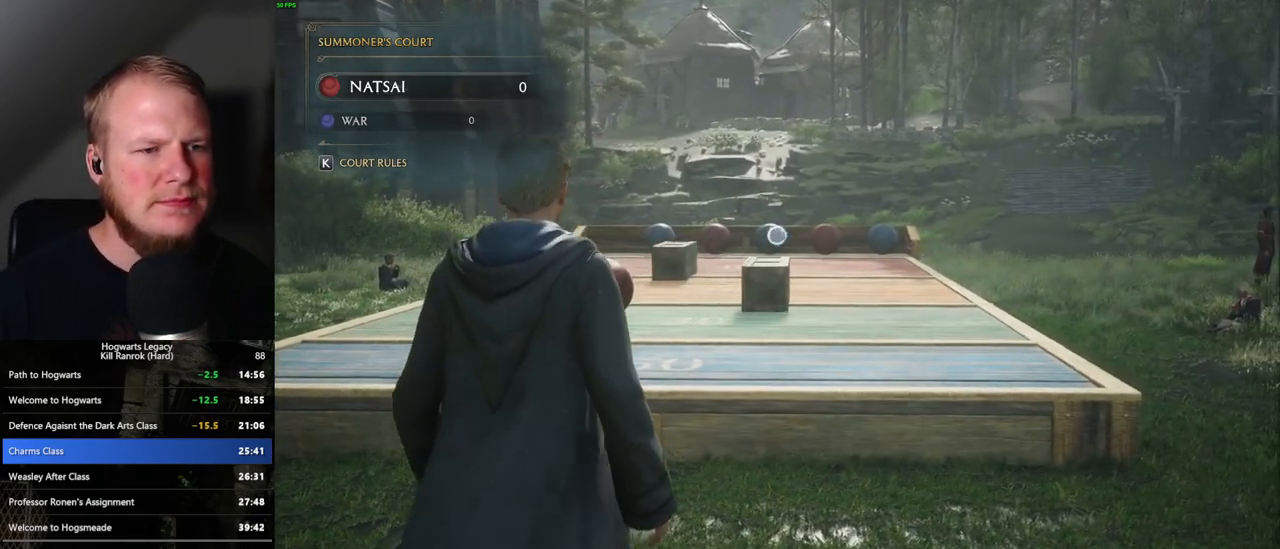
{"keys": [], "mouse": ["right"], "events": [[250, "w", "down"], [333, "a", "up"], [333, "w", "up"]]}
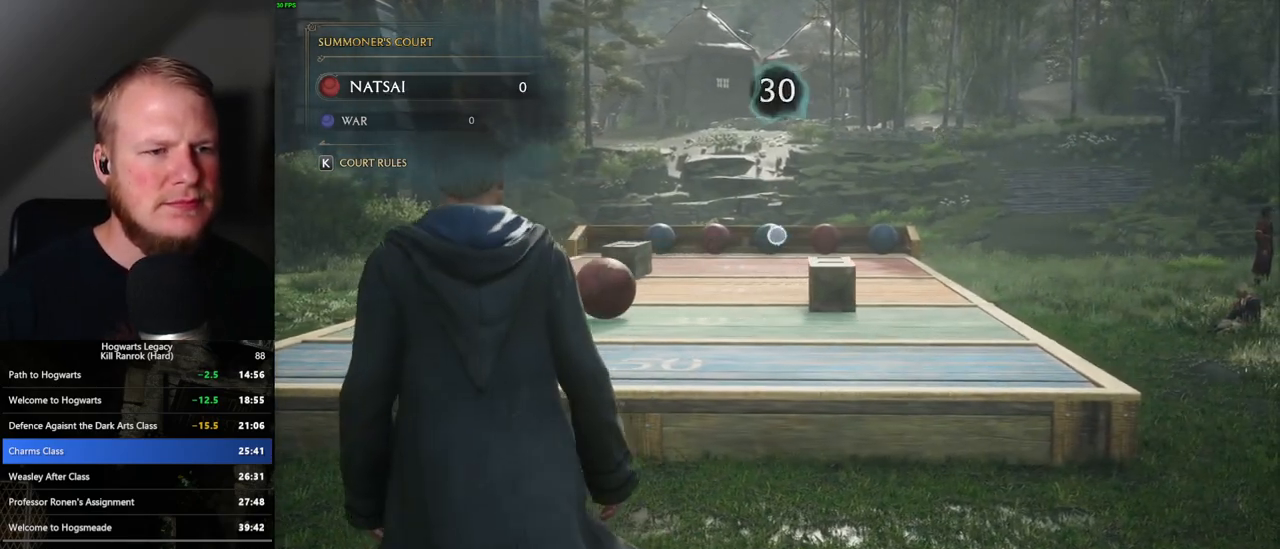
{"keys": [], "mouse": ["right"], "events": [[317, "a", "down"], [400, "a", "up"]]}
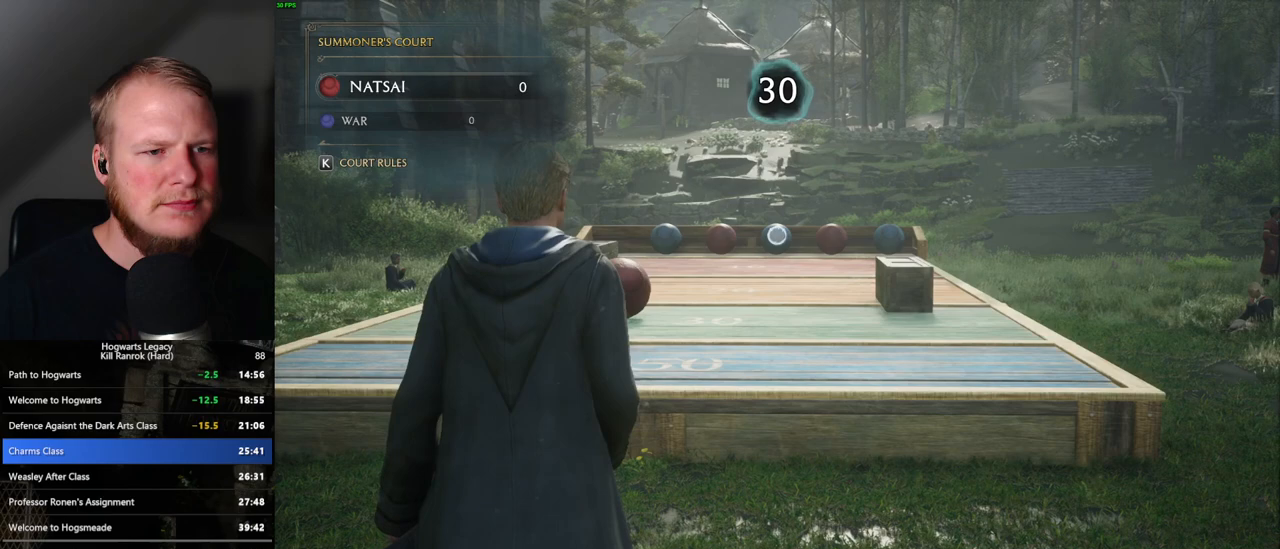
{"keys": [], "mouse": ["right"], "events": [[250, "a", "down"], [333, "a", "up"]]}
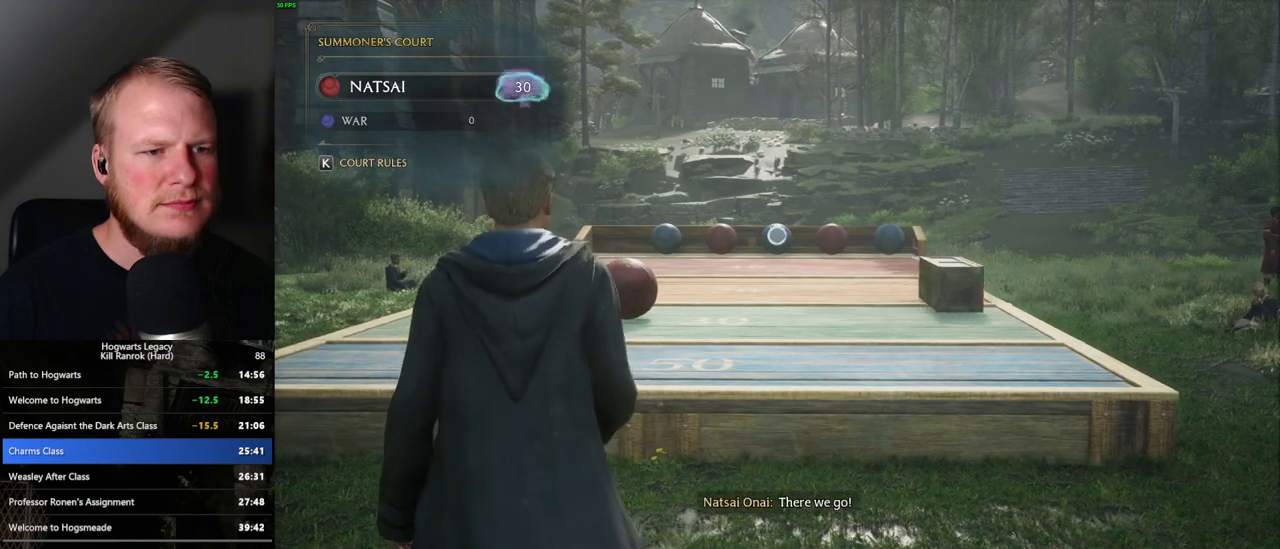
{"keys": [], "mouse": ["right"], "events": [[333, "a", "down"], [433, "a", "up"]]}
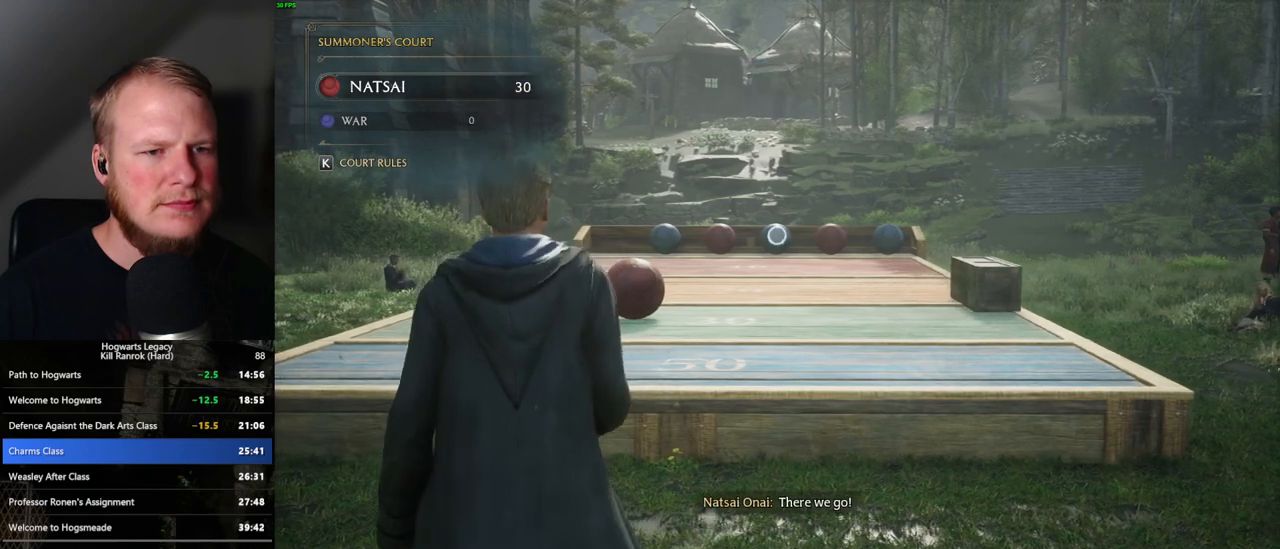
{"keys": [], "mouse": ["right"], "events": [[333, "a", "down"], [500, "a", "up"]]}
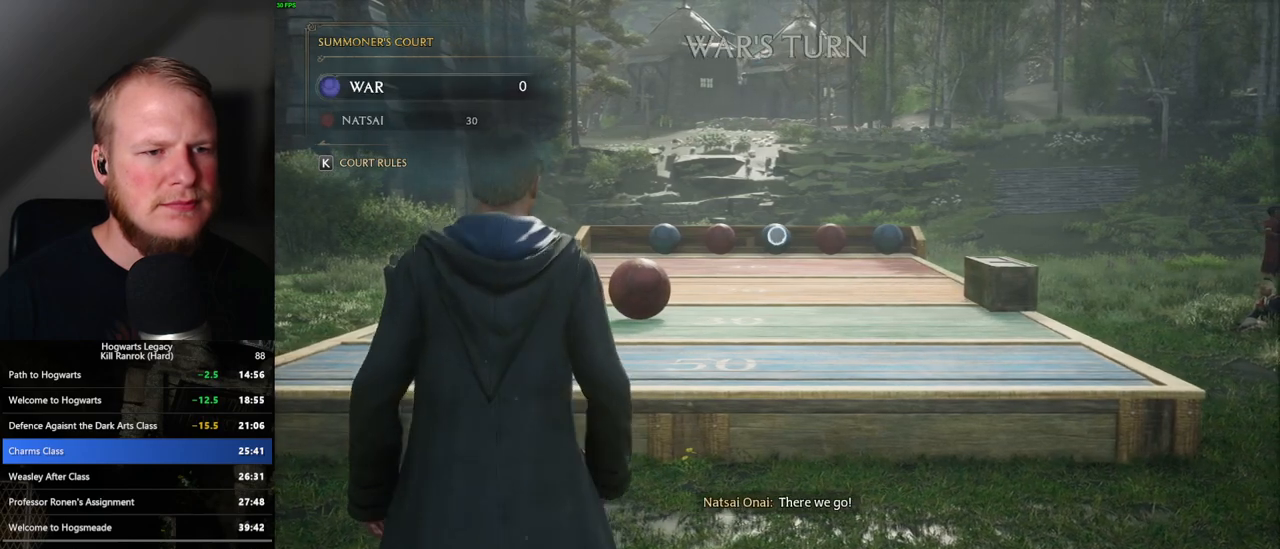
{"keys": [], "mouse": ["right"], "events": []}
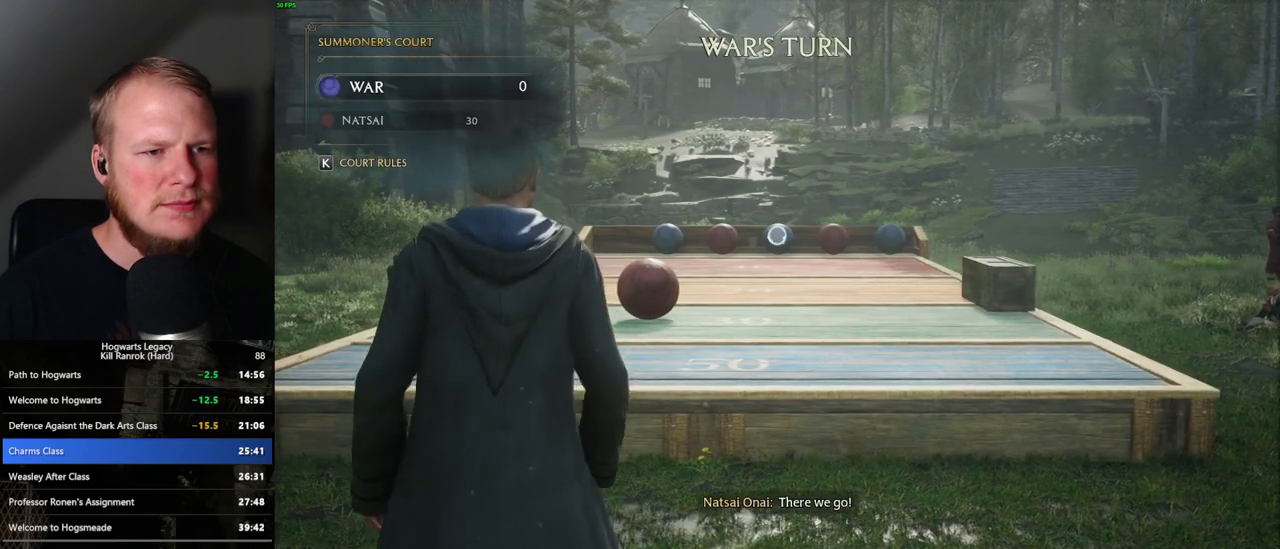
{"keys": [], "mouse": ["right"], "events": [[267, "a", "down"], [367, "a", "up"]]}
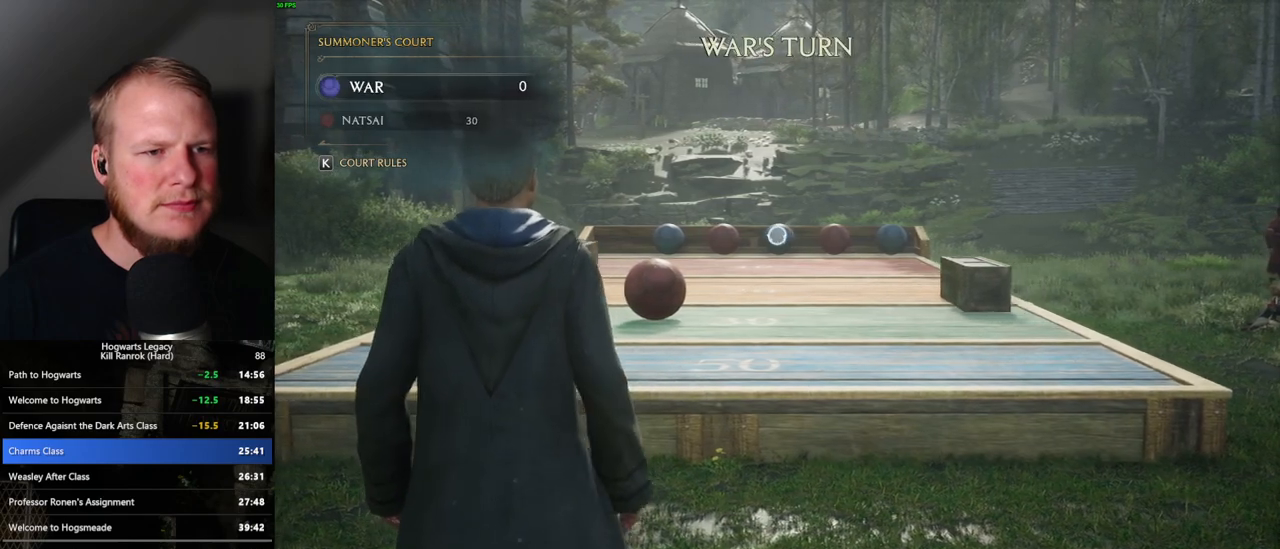
{"keys": [], "mouse": ["right"], "events": [[250, "4", "down"], [350, "4", "up"]]}
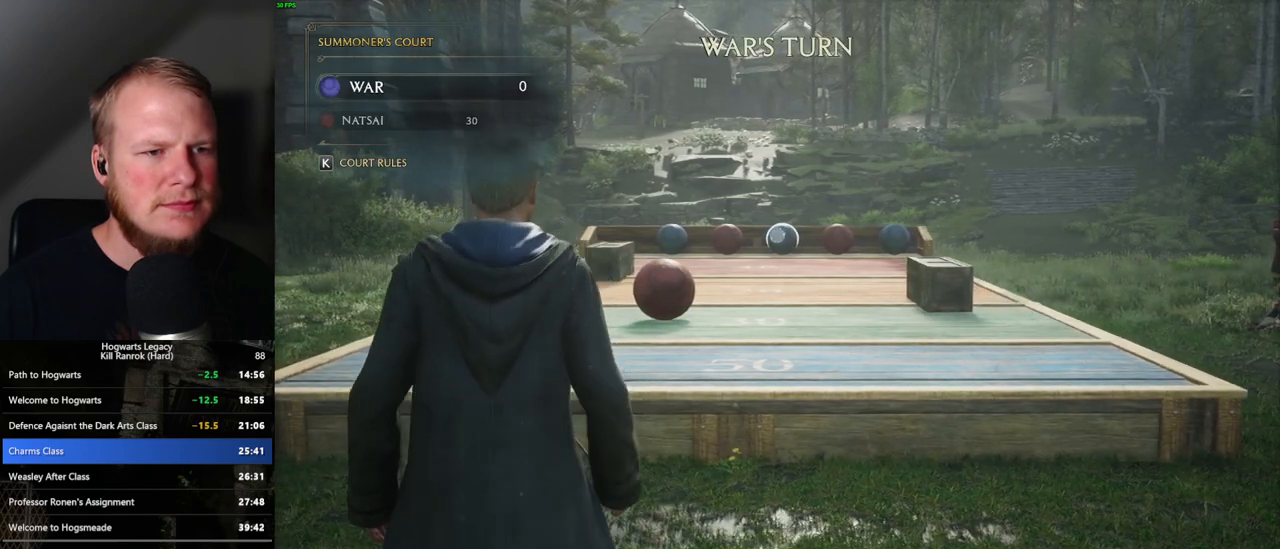
{"keys": [], "mouse": ["right"], "events": [[150, "4", "down"], [233, "4", "up"]]}
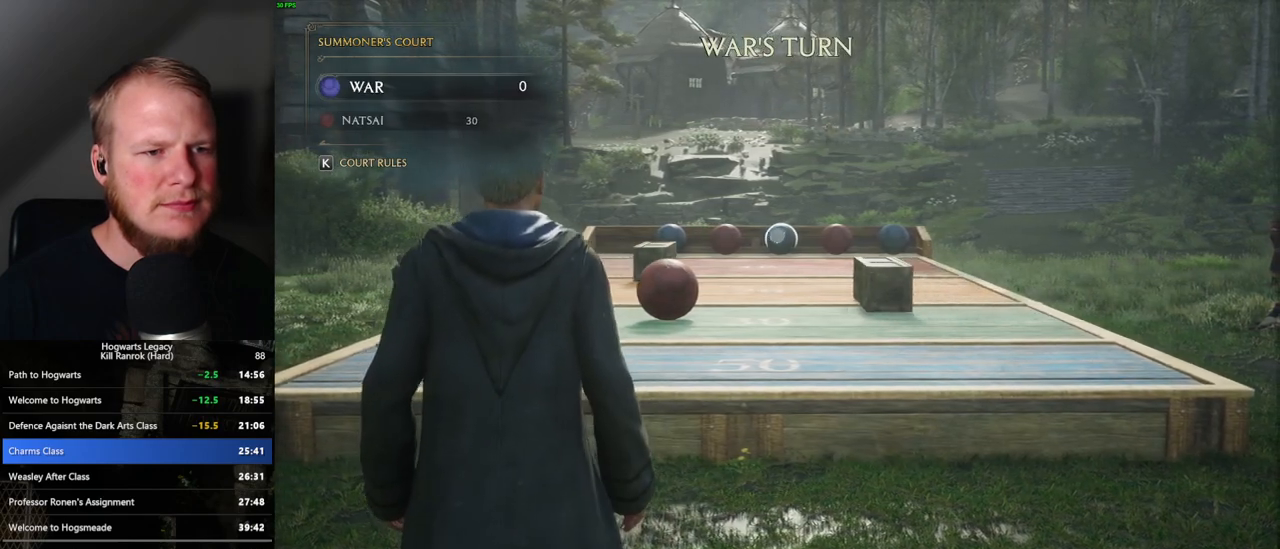
{"keys": [], "mouse": ["right"], "events": [[50, "4", "down"], [117, "4", "up"], [417, "4", "down"], [483, "4", "up"]]}
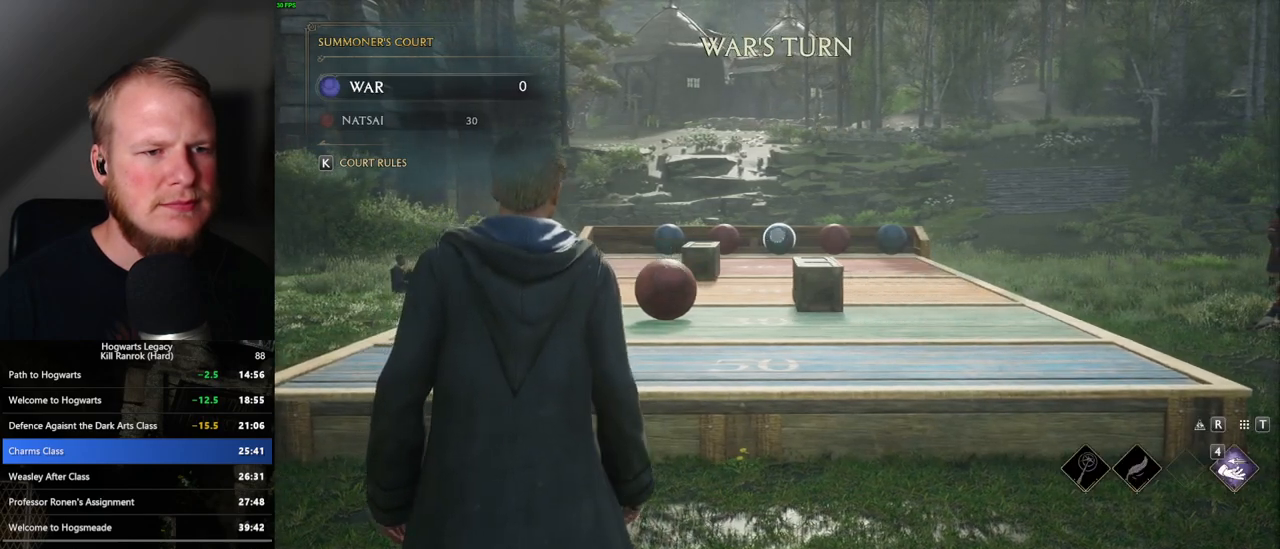
{"keys": [], "mouse": ["right"], "events": []}
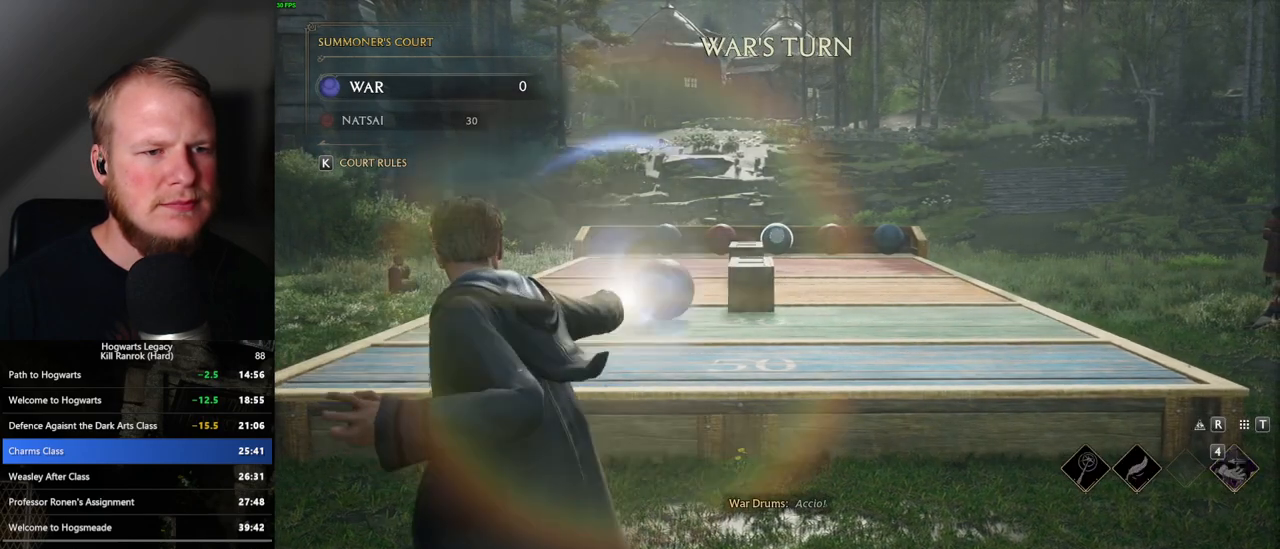
{"keys": [], "mouse": ["right"], "events": []}
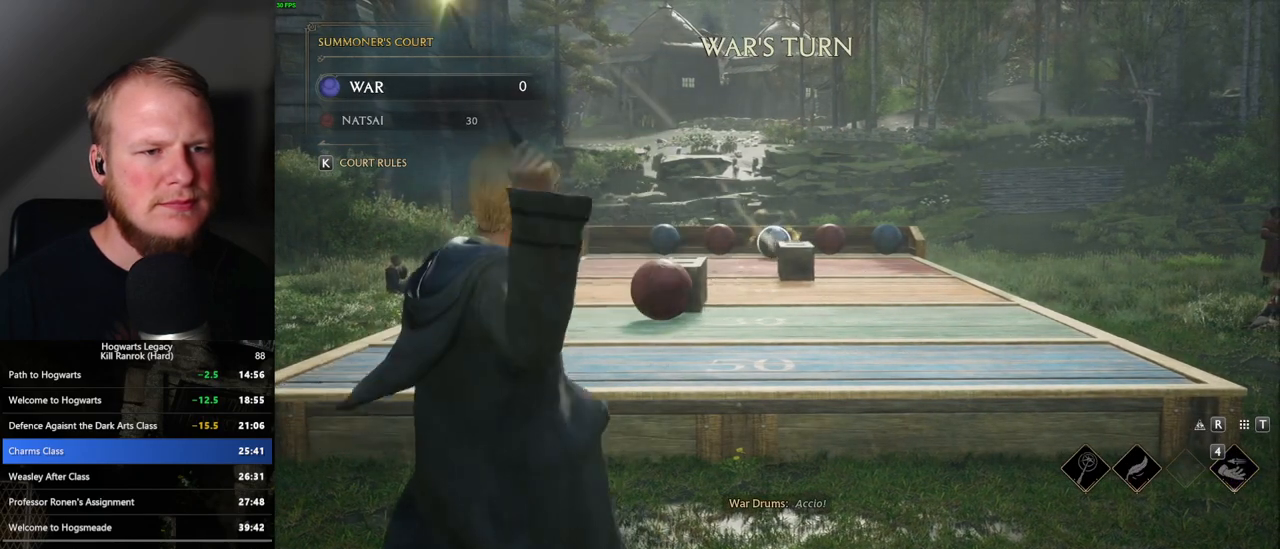
{"keys": [], "mouse": ["right"], "events": []}
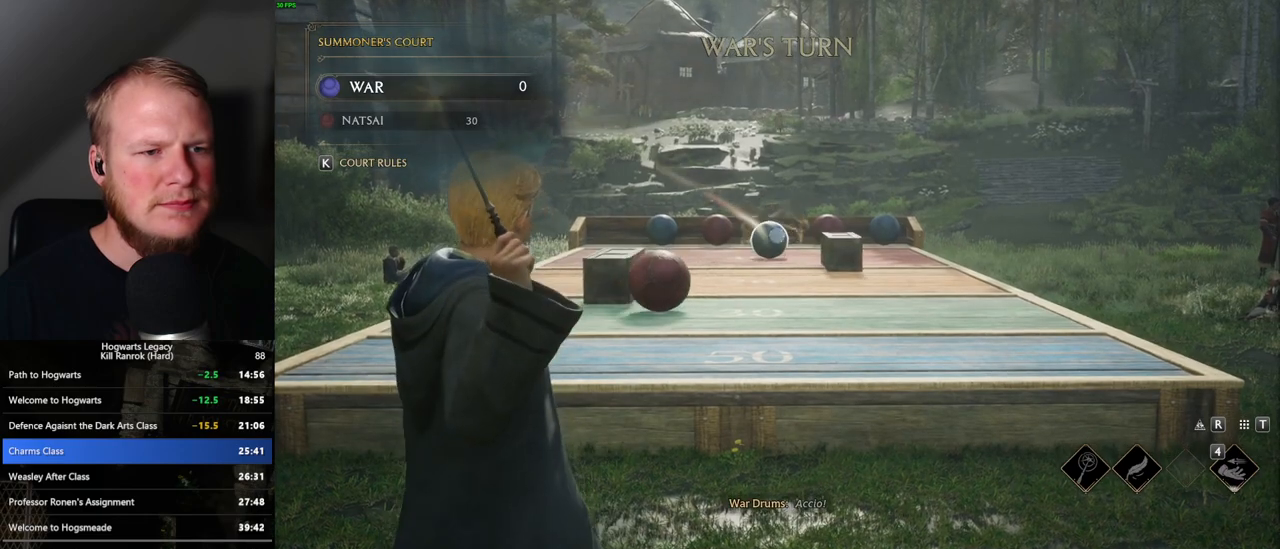
{"keys": [], "mouse": ["right"], "events": []}
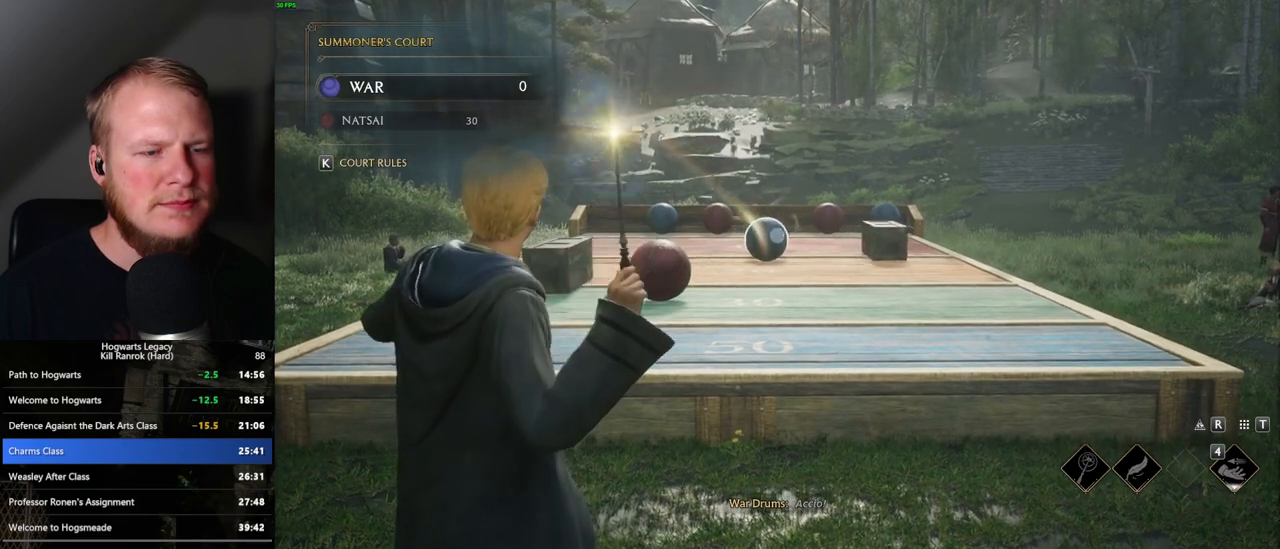
{"keys": [], "mouse": ["right"], "events": []}
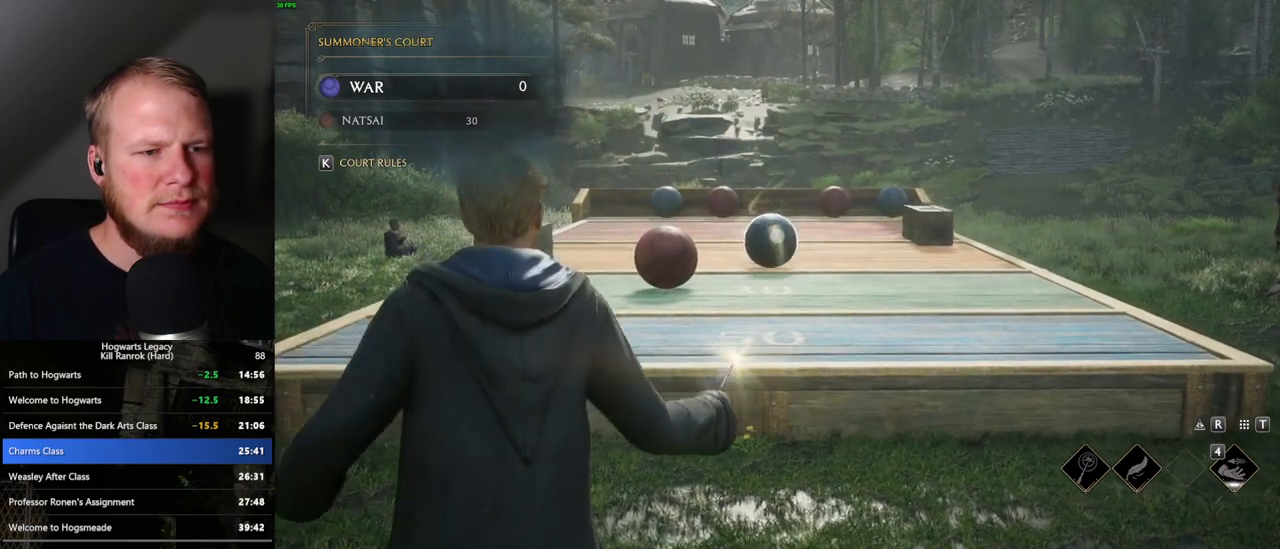
{"keys": [], "mouse": ["right"], "events": []}
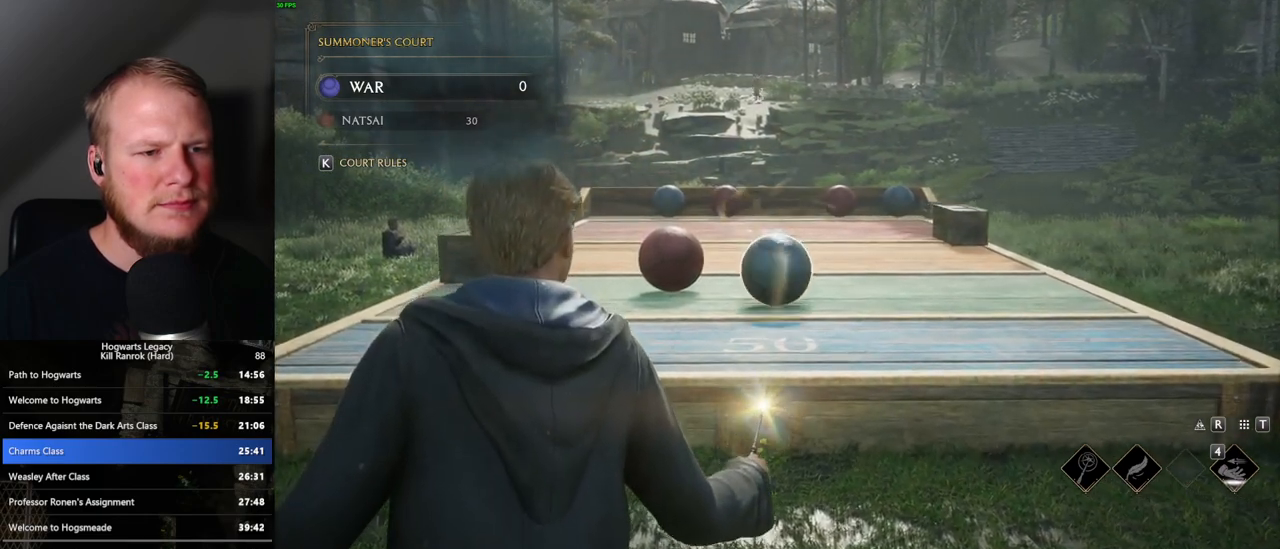
{"keys": [], "mouse": ["right"], "events": []}
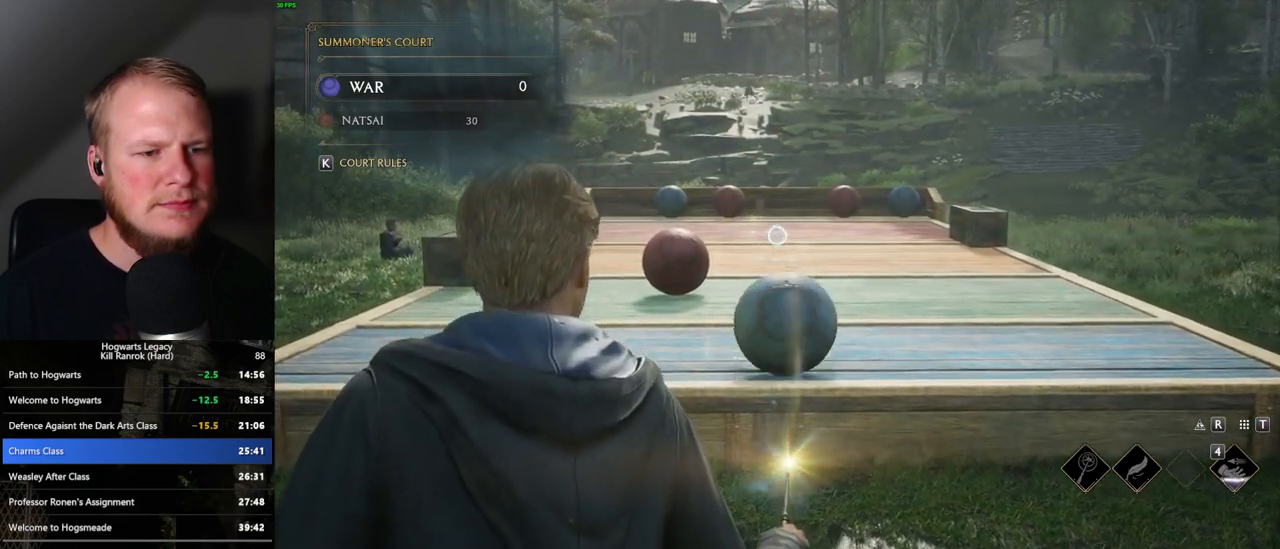
{"keys": ["a"], "mouse": [], "events": [[200, "4", "down"], [300, "a", "down"], [317, "4", "up"], [400, "mouse_right", "up"]]}
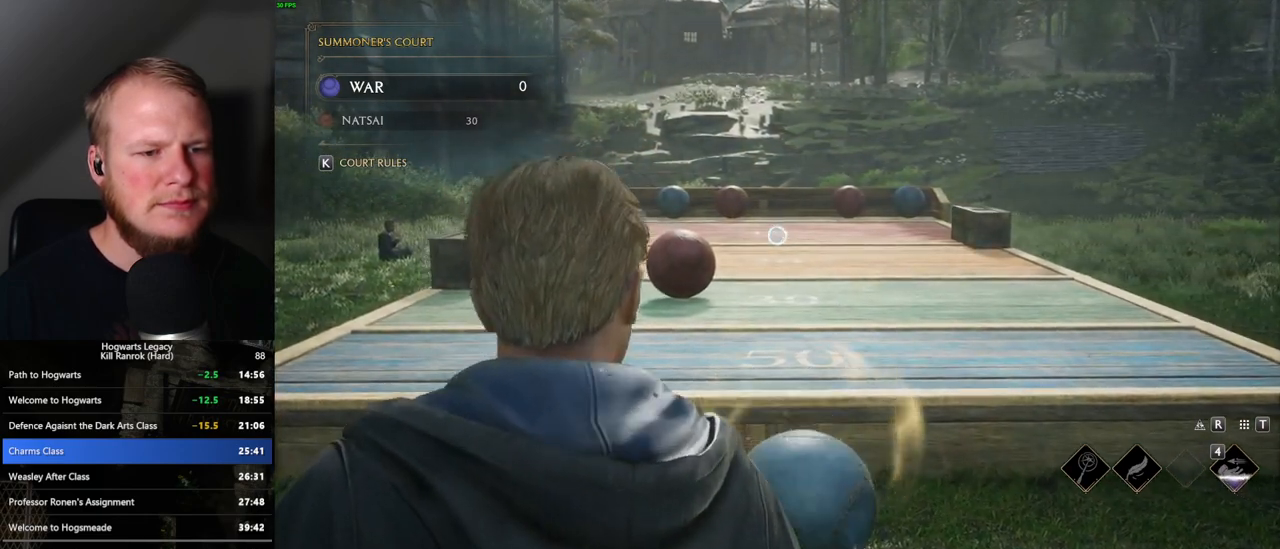
{"keys": ["a"], "mouse": [], "events": []}
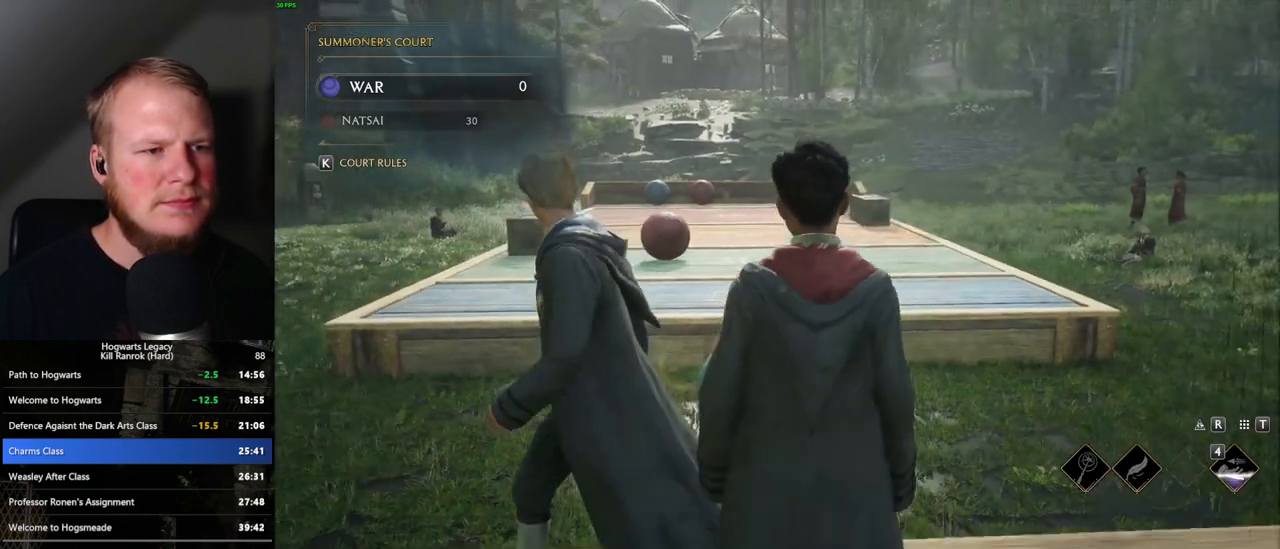
{"keys": ["s"], "mouse": [], "events": [[50, "s", "down"], [383, "a", "up"]]}
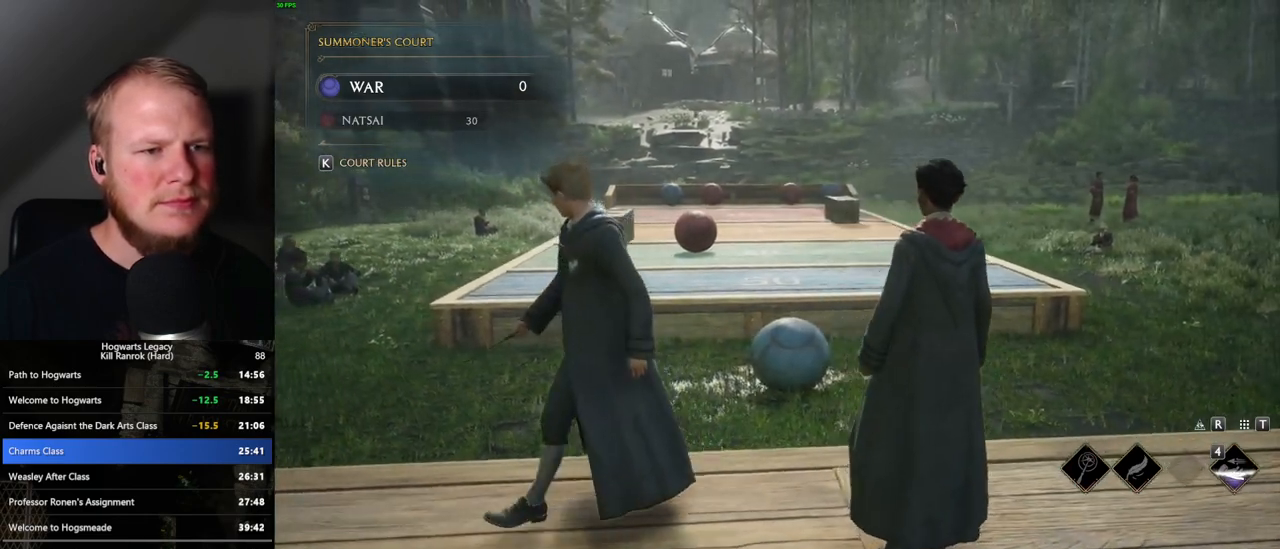
{"keys": ["s"], "mouse": [], "events": []}
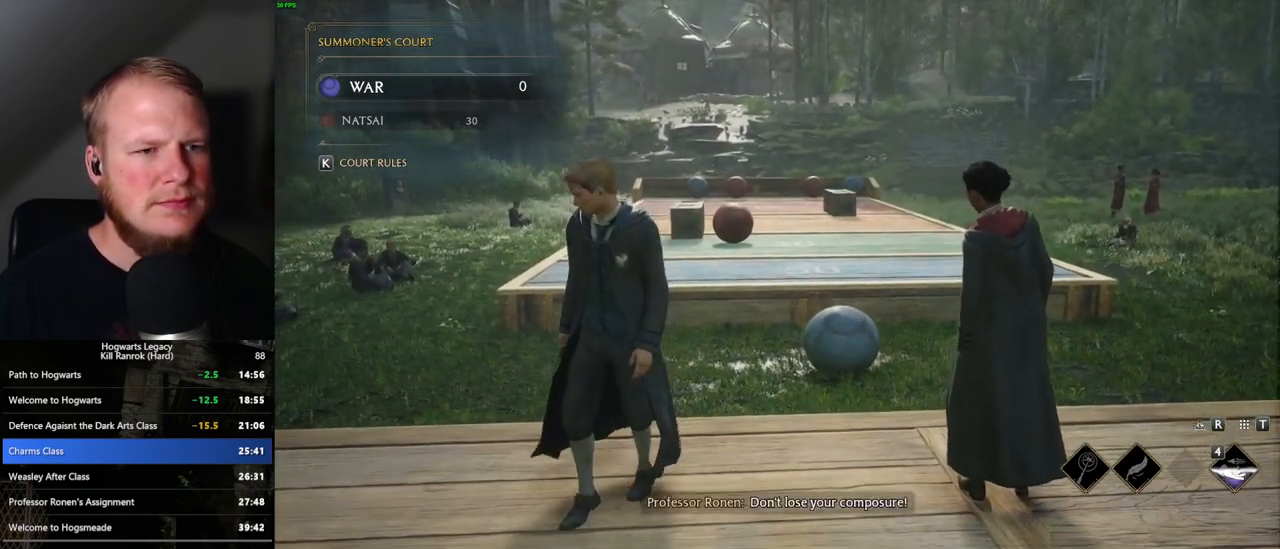
{"keys": ["s"], "mouse": [], "events": []}
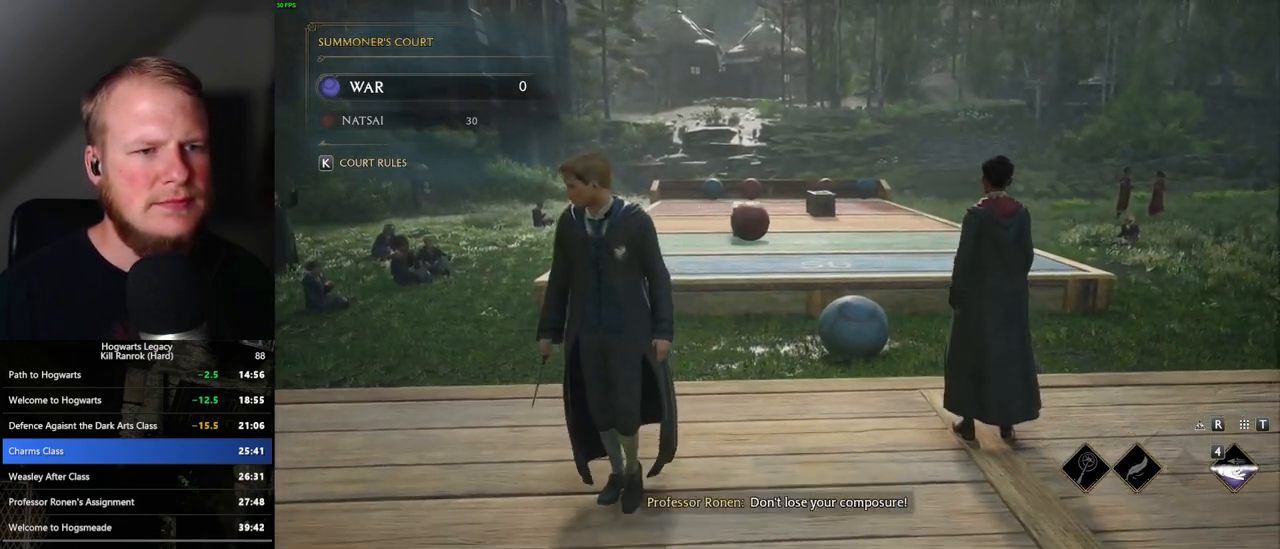
{"keys": [], "mouse": [], "events": [[17, "s", "up"]]}
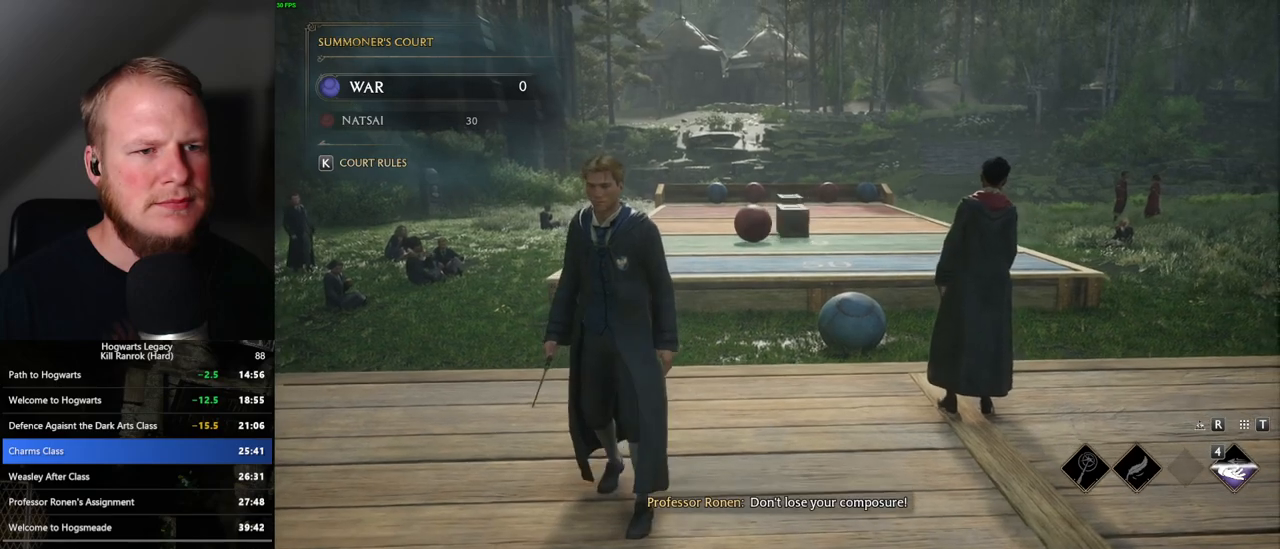
{"keys": [], "mouse": [], "events": []}
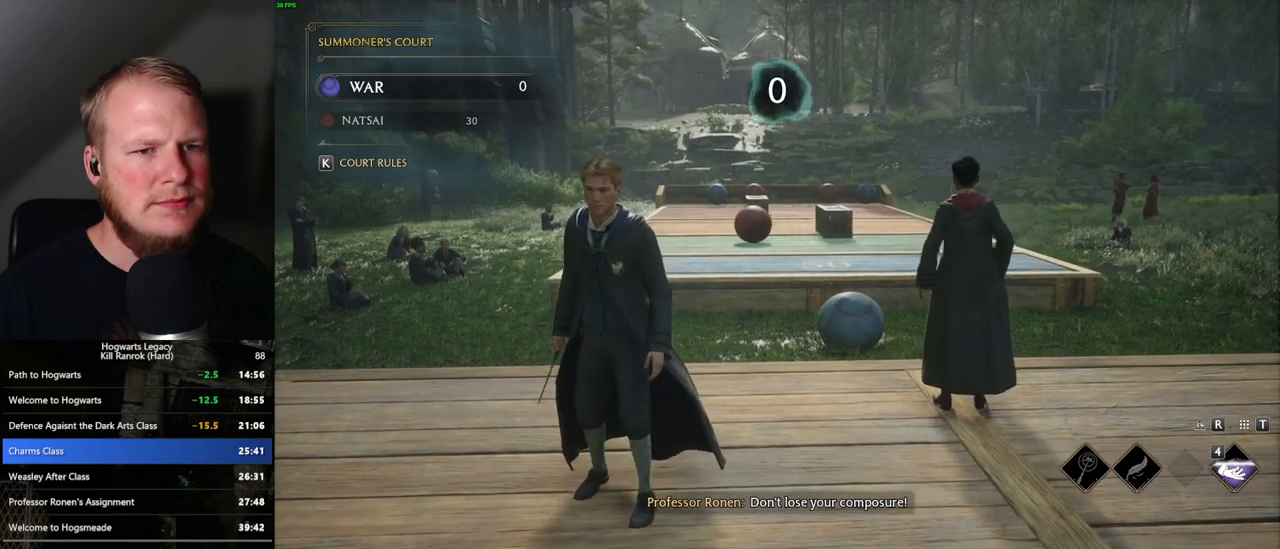
{"keys": [], "mouse": [], "events": []}
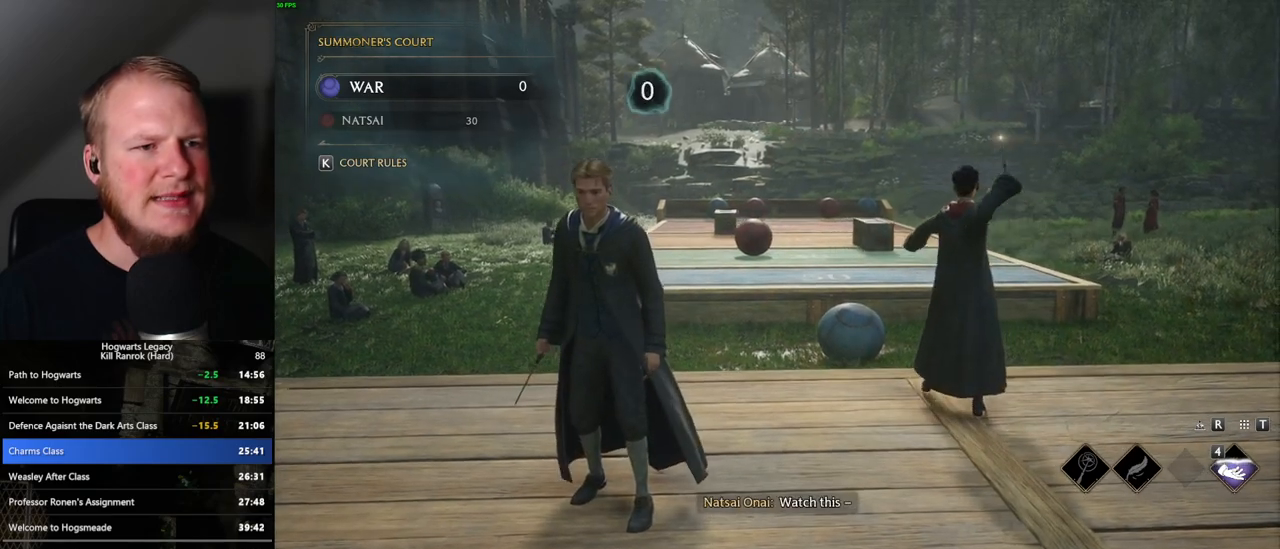
{"keys": ["a"], "mouse": [], "events": [[250, "a", "down"]]}